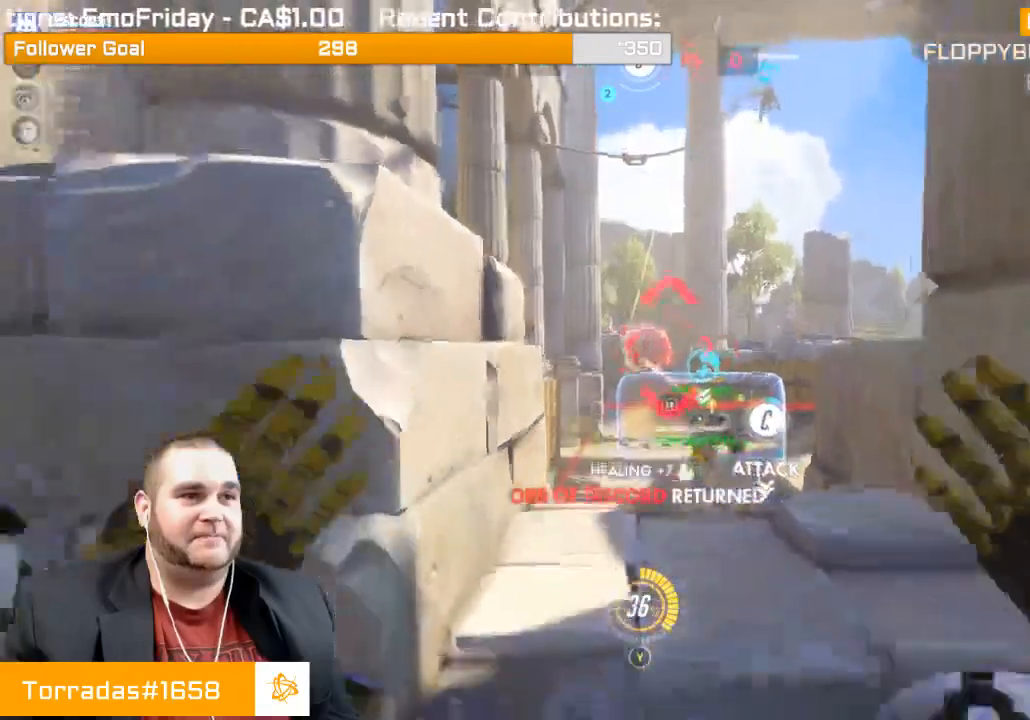
Gameplay with a controller (PlayStation layout); each line is a JSON object with the inputs held at the frame after it. "events" lists button and stick changes between this image and that frame as [ms after this image, input, new state], when the widget could be followed in between. Not read: L3.
{"buttons": ["L1", "R2"], "left_stick": "up", "right_stick": "center", "events": [[217, "left_stick", "center"], [333, "left_stick", "up"], [417, "L1", "down"]]}
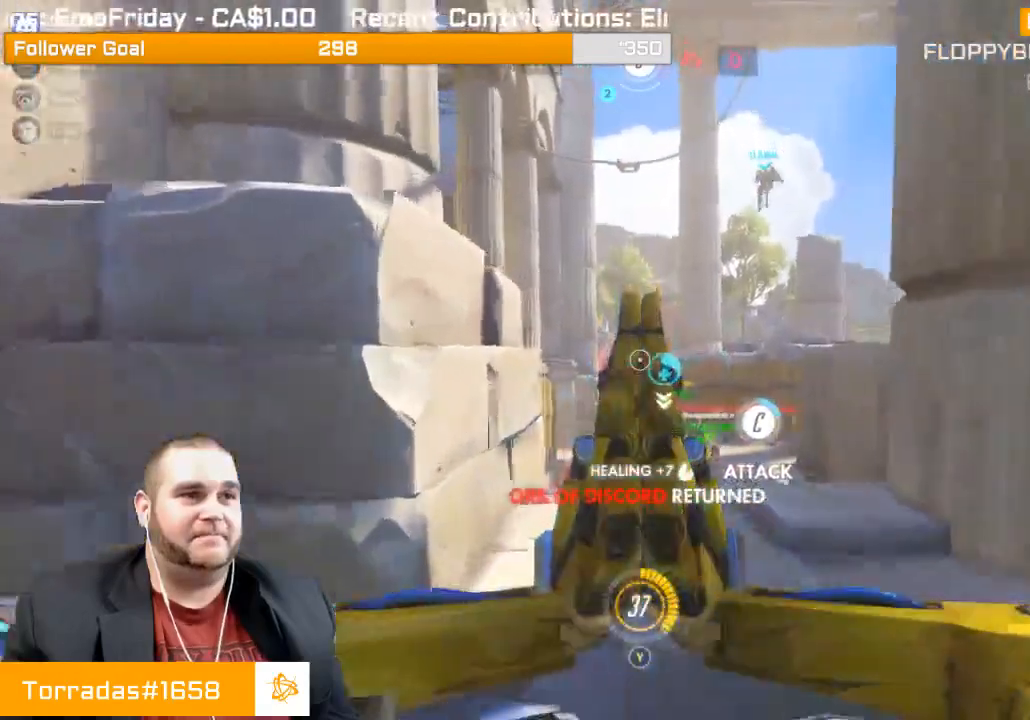
{"buttons": ["L1", "R2"], "left_stick": "up", "right_stick": "down-left", "events": [[33, "L1", "up"], [100, "L1", "down"], [217, "L1", "up"], [250, "L1", "down"], [400, "L1", "up"], [450, "L1", "down"], [483, "right_stick", "down-left"]]}
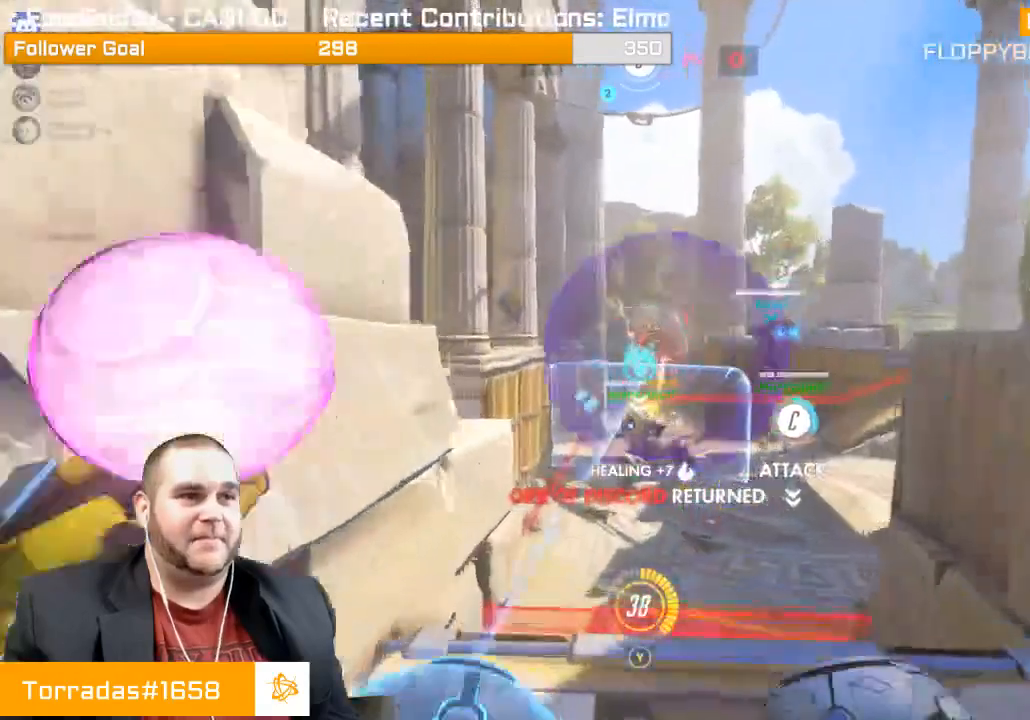
{"buttons": ["R2"], "left_stick": "down-right", "right_stick": "center", "events": [[50, "L1", "up"], [100, "right_stick", "center"], [283, "left_stick", "down-right"]]}
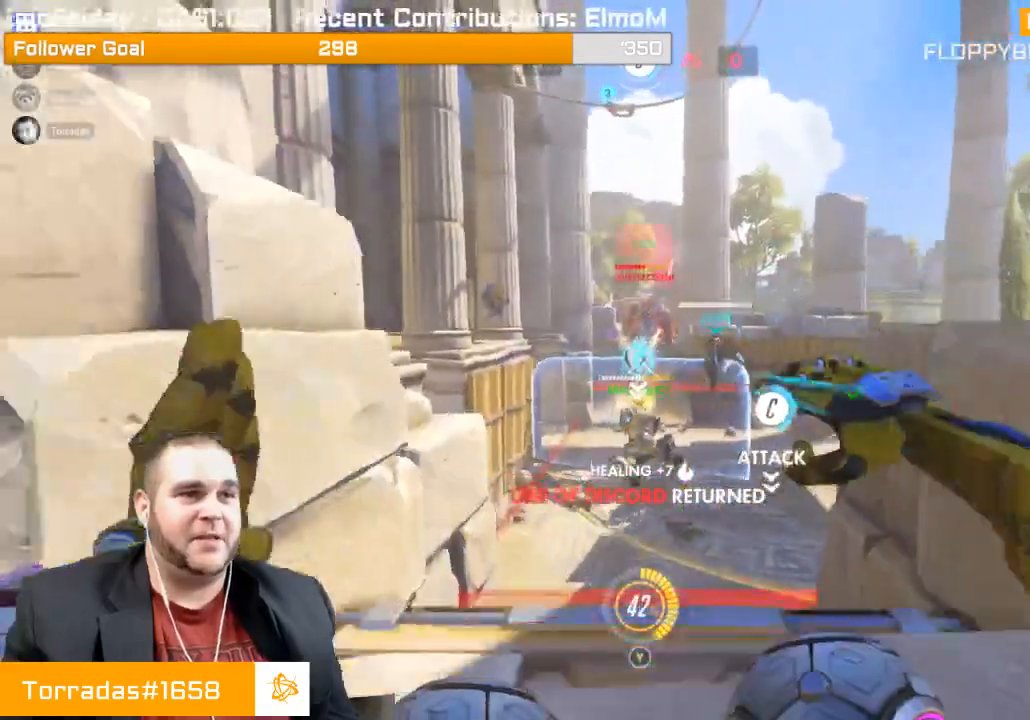
{"buttons": ["R2"], "left_stick": "down", "right_stick": "center", "events": [[50, "left_stick", "down"], [217, "right_stick", "up-right"], [317, "right_stick", "center"]]}
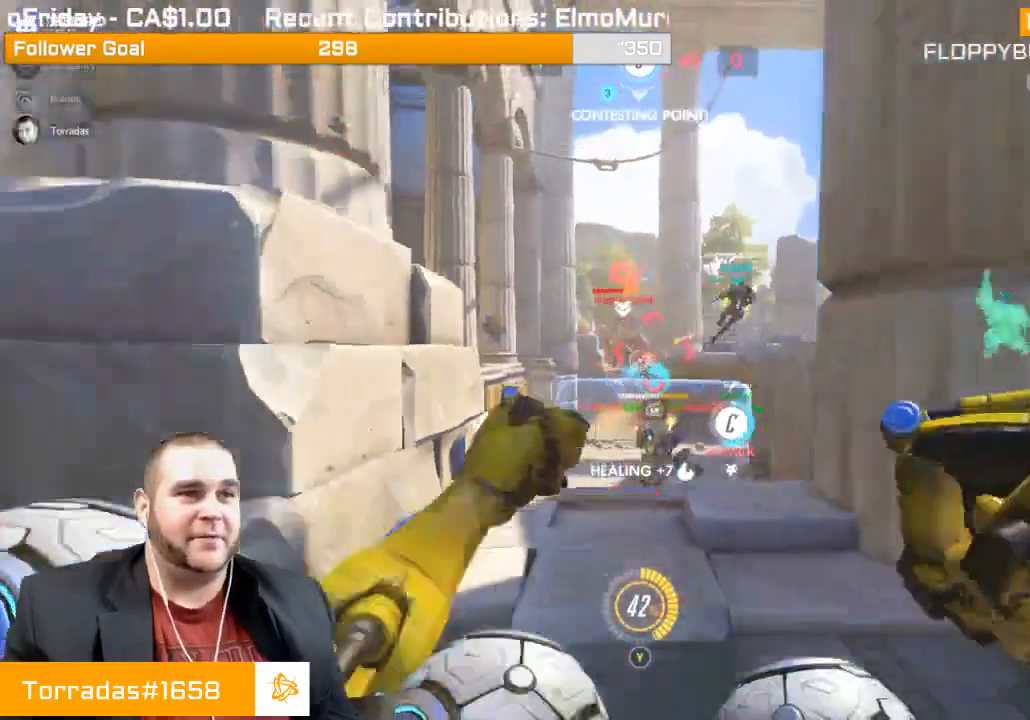
{"buttons": ["R2"], "left_stick": "up", "right_stick": "center", "events": [[83, "left_stick", "center"], [117, "right_stick", "down"], [150, "left_stick", "up"], [283, "right_stick", "center"]]}
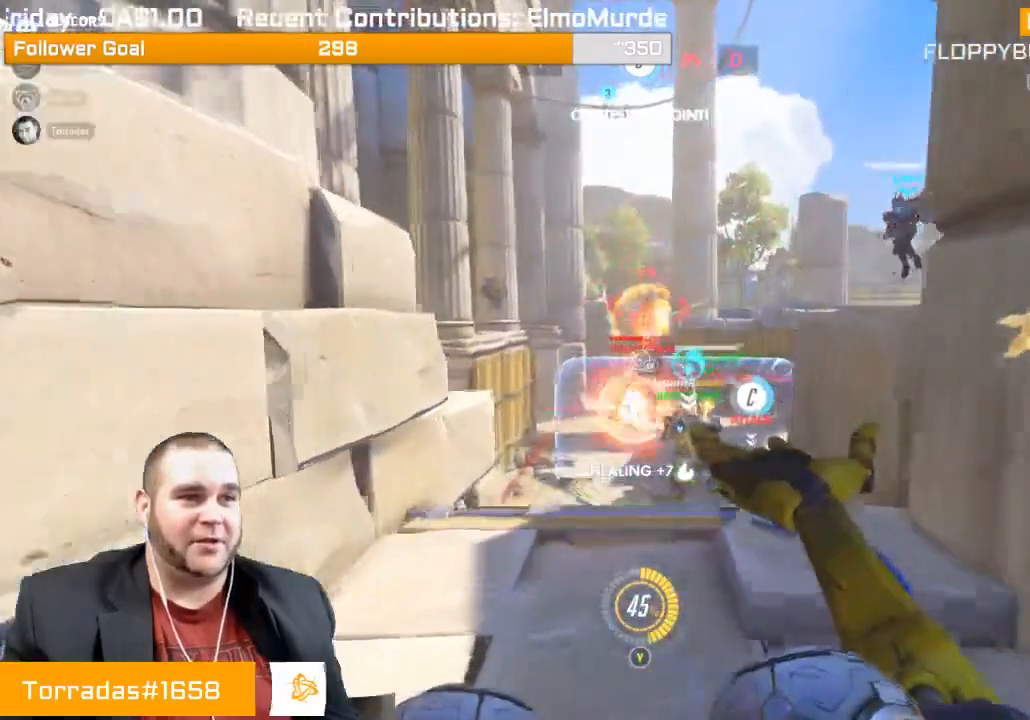
{"buttons": ["R2"], "left_stick": "left", "right_stick": "right", "events": [[117, "right_stick", "down"], [400, "right_stick", "right"], [500, "left_stick", "left"]]}
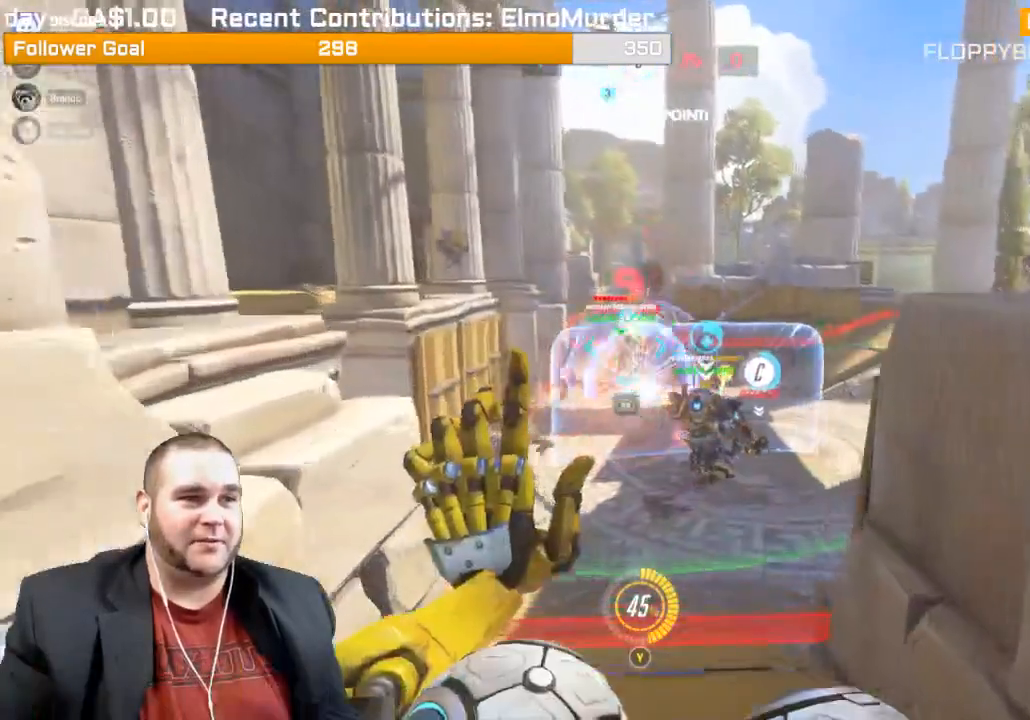
{"buttons": ["R2"], "left_stick": "down", "right_stick": "center", "events": [[33, "right_stick", "center"], [67, "R1", "down"], [83, "left_stick", "down"], [117, "R1", "up"], [133, "right_stick", "left"], [150, "L1", "down"], [183, "right_stick", "center"], [267, "L1", "up"]]}
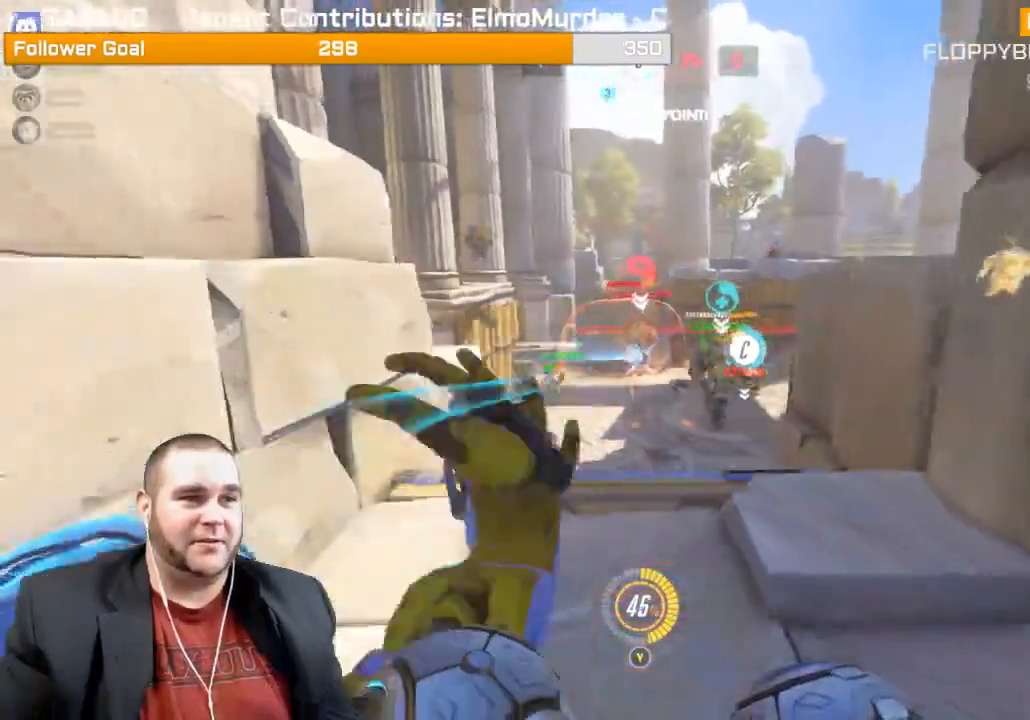
{"buttons": ["R2"], "left_stick": "center", "right_stick": "center", "events": [[250, "right_stick", "up-right"], [367, "right_stick", "center"], [450, "left_stick", "center"]]}
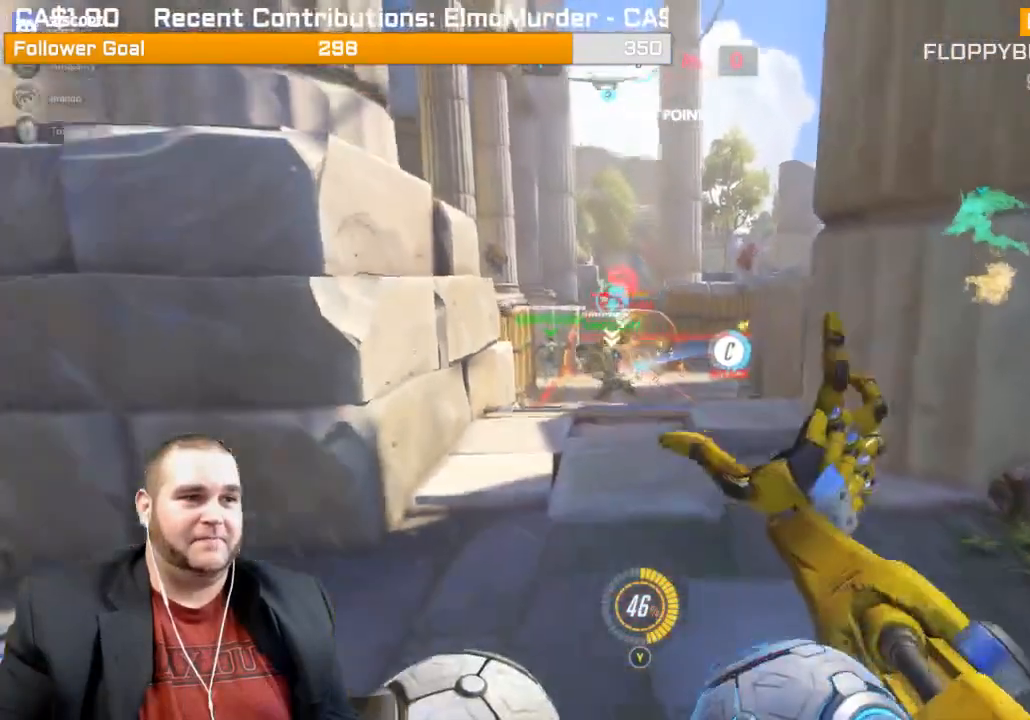
{"buttons": ["R2"], "left_stick": "up", "right_stick": "center", "events": [[17, "left_stick", "up"], [17, "right_stick", "up"], [333, "right_stick", "center"]]}
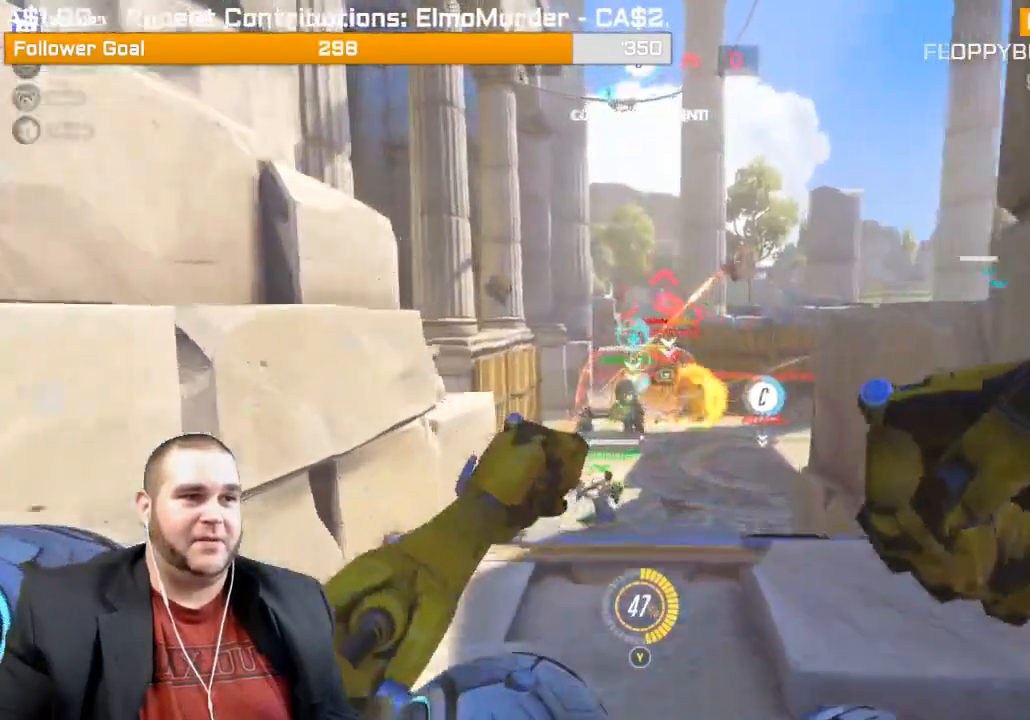
{"buttons": ["R2"], "left_stick": "down", "right_stick": "up-left", "events": [[17, "left_stick", "up-right"], [33, "right_stick", "right"], [167, "left_stick", "down-right"], [250, "left_stick", "down"], [250, "right_stick", "center"], [433, "right_stick", "up-left"]]}
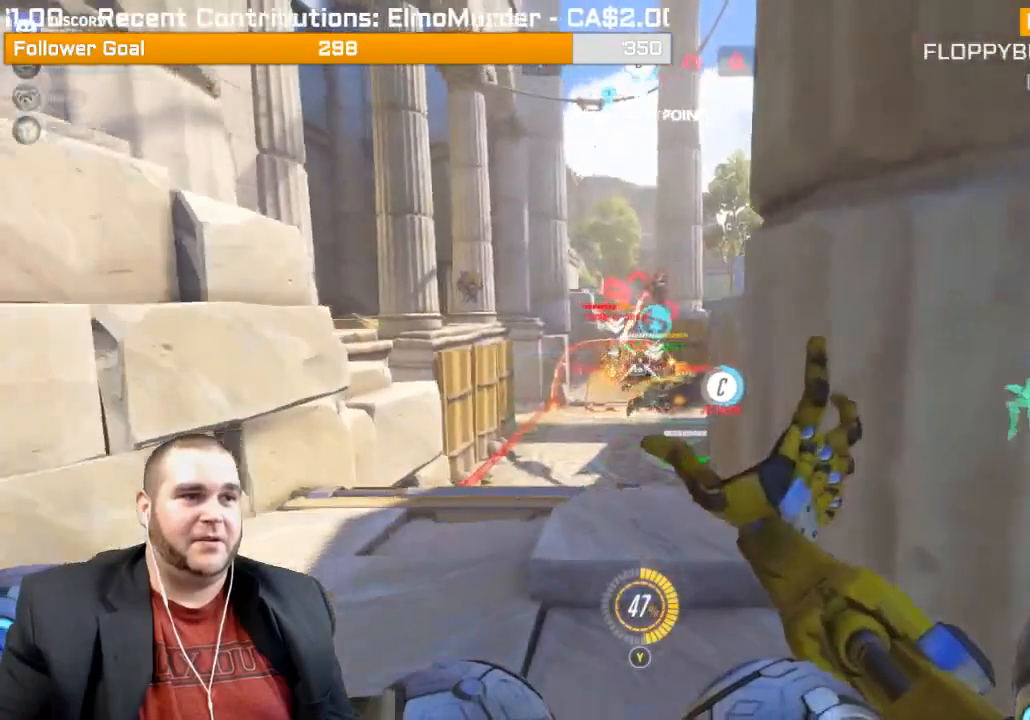
{"buttons": ["R2"], "left_stick": "center", "right_stick": "center"}
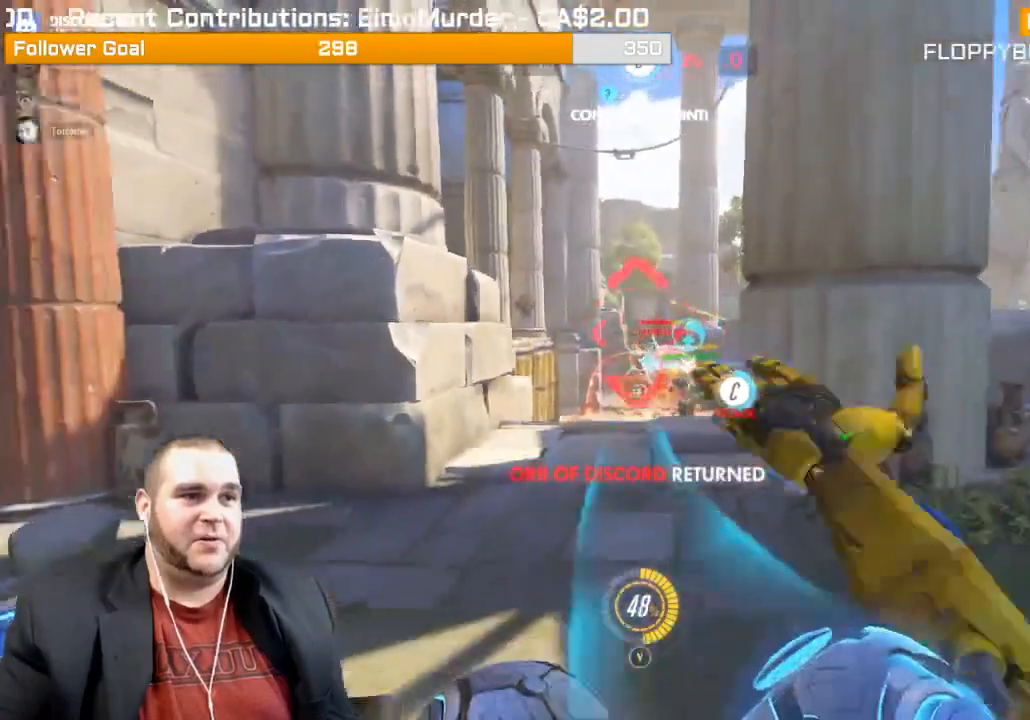
{"buttons": ["R2"], "left_stick": "up", "right_stick": "center", "events": [[50, "left_stick", "up"]]}
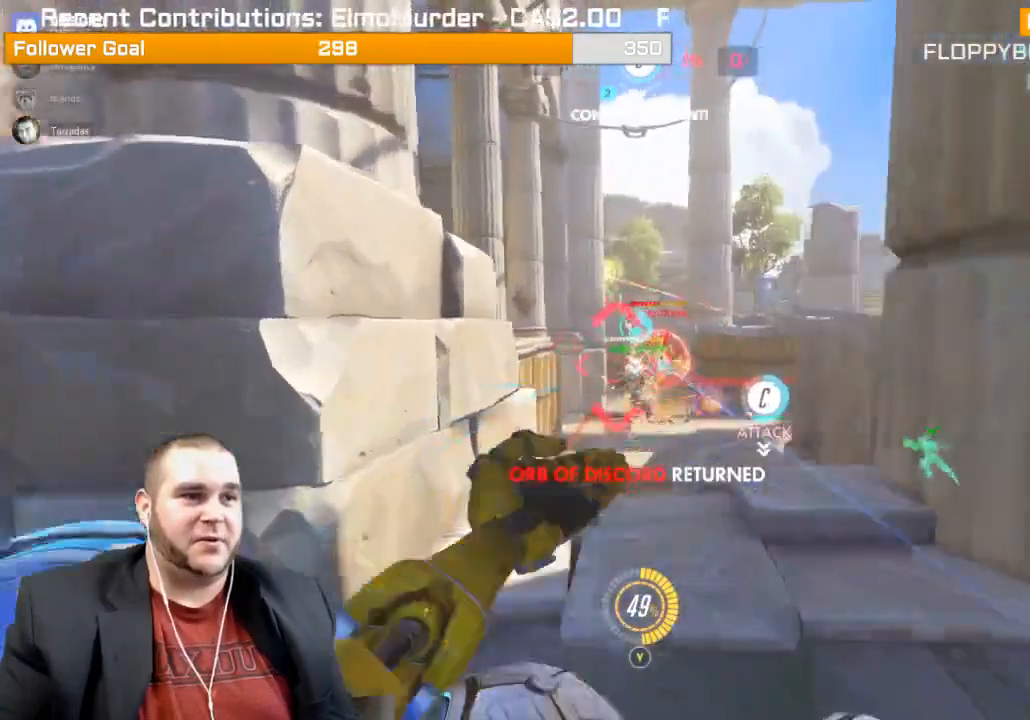
{"buttons": ["R2"], "left_stick": "up", "right_stick": "center", "events": [[183, "R2", "up"], [250, "right_stick", "down-right"], [300, "R1", "down"], [333, "right_stick", "center"], [367, "R1", "up"], [500, "R2", "down"]]}
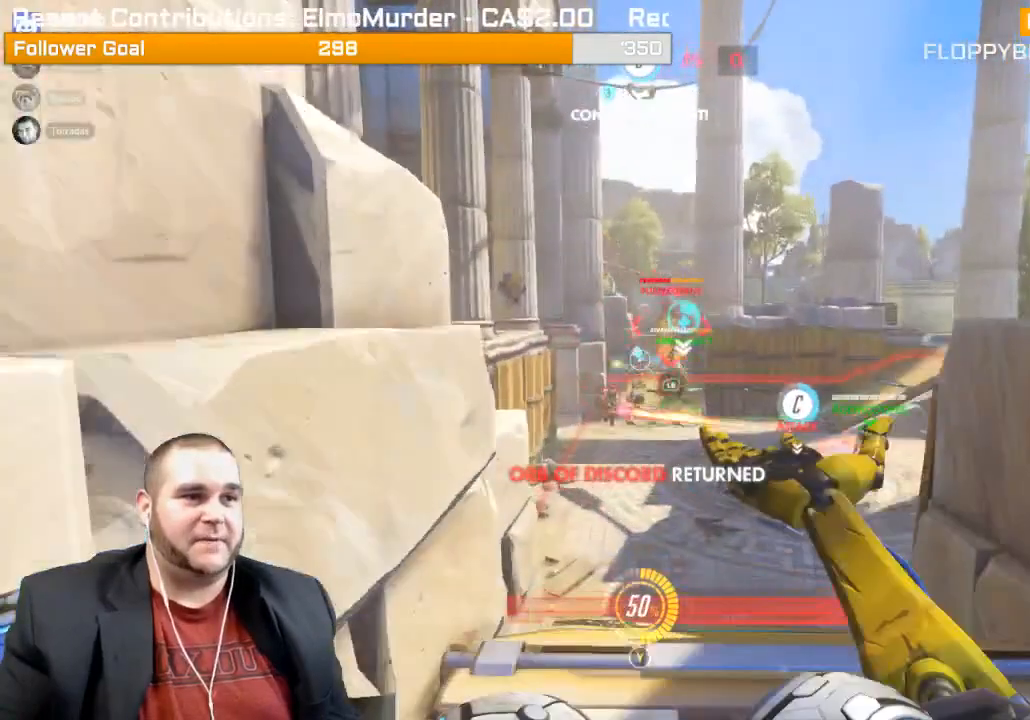
{"buttons": ["L1", "R2"], "left_stick": "down", "right_stick": "center", "events": [[100, "left_stick", "right"], [150, "left_stick", "down-right"], [250, "left_stick", "down"], [333, "L1", "down"], [450, "L1", "up"], [483, "L1", "down"]]}
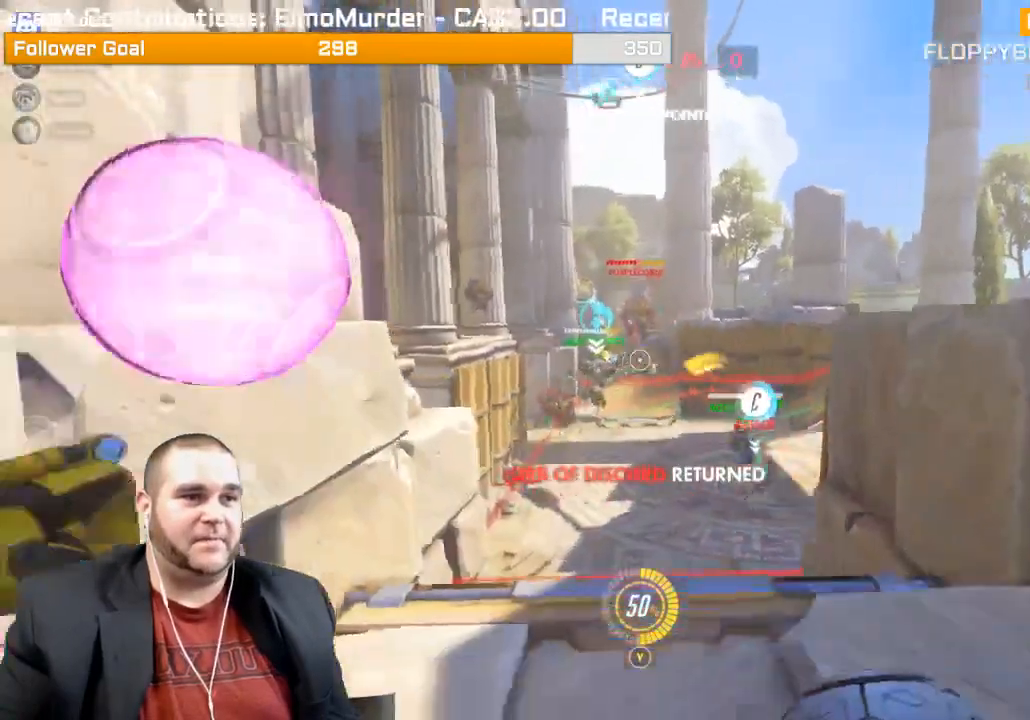
{"buttons": ["R2"], "left_stick": "down", "right_stick": "center", "events": [[100, "L1", "up"], [167, "L1", "down"], [300, "L1", "up"]]}
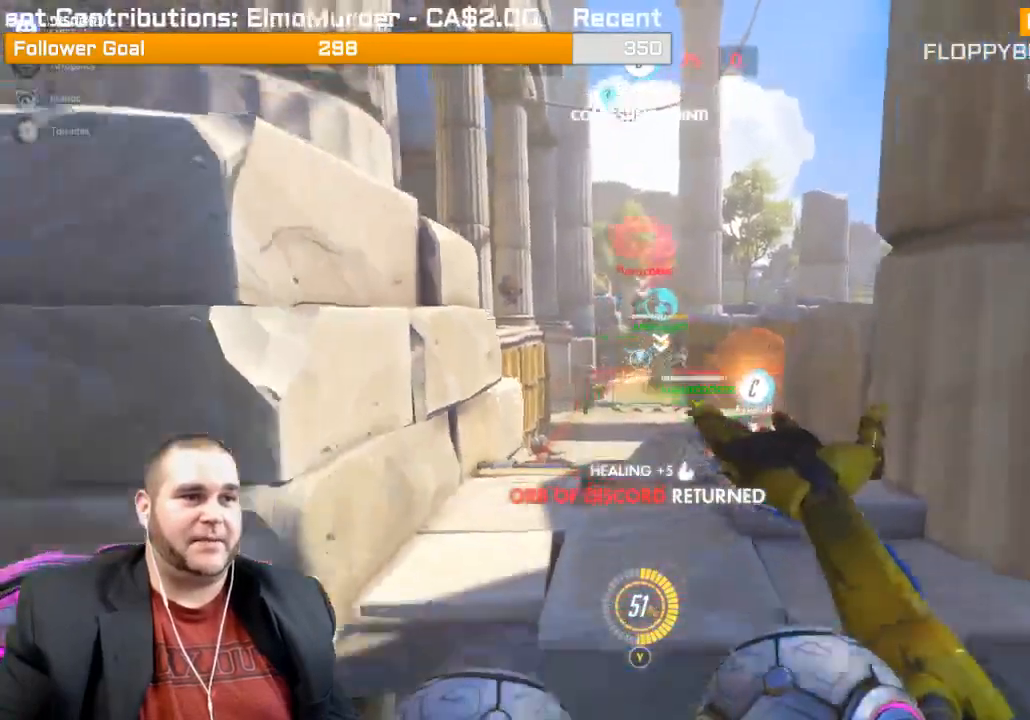
{"buttons": ["R2"], "left_stick": "up", "right_stick": "center", "events": [[183, "right_stick", "up"], [300, "right_stick", "center"], [433, "left_stick", "up"]]}
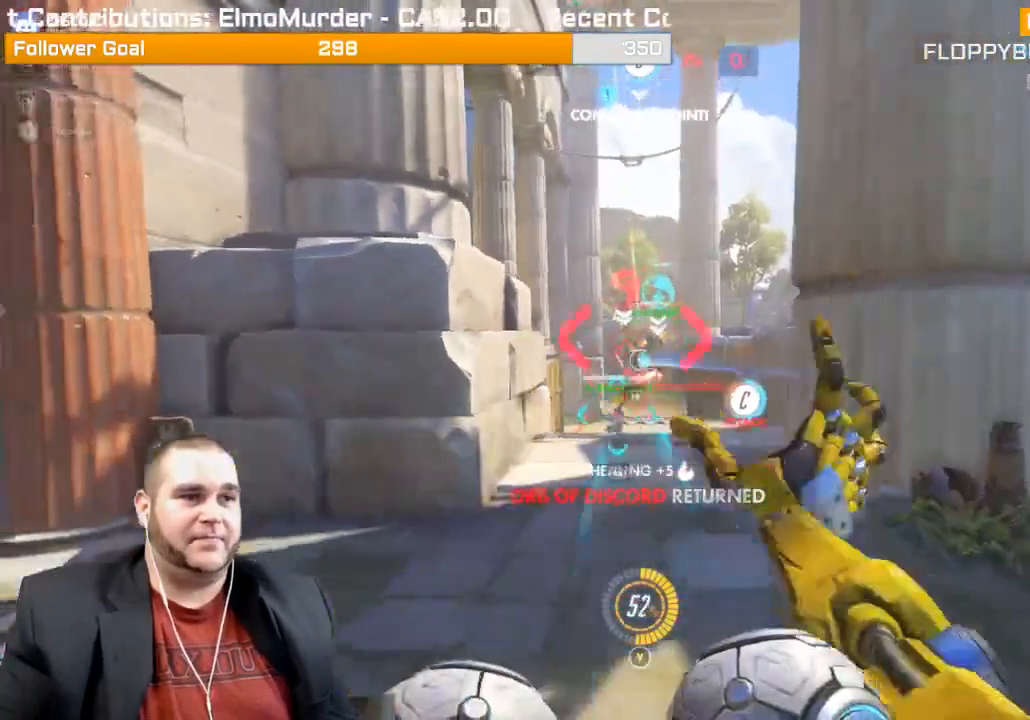
{"buttons": ["R2"], "left_stick": "up", "right_stick": "center", "events": [[117, "L1", "down"], [250, "L1", "up"], [317, "L1", "down"], [433, "L1", "up"]]}
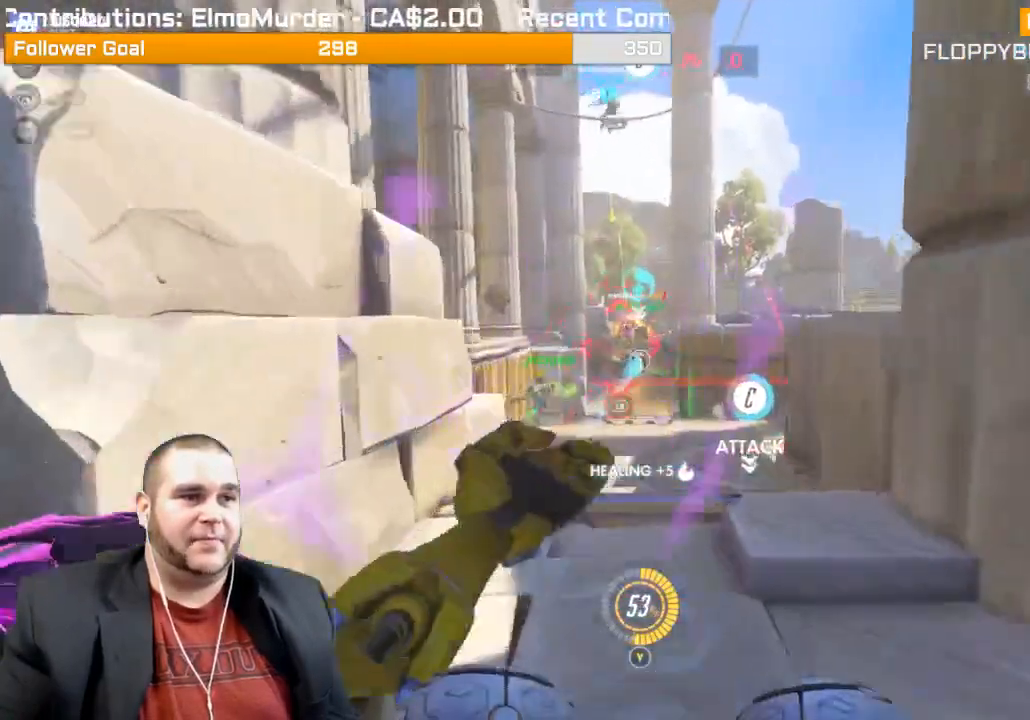
{"buttons": ["R2"], "left_stick": "center", "right_stick": "center", "events": [[317, "left_stick", "center"]]}
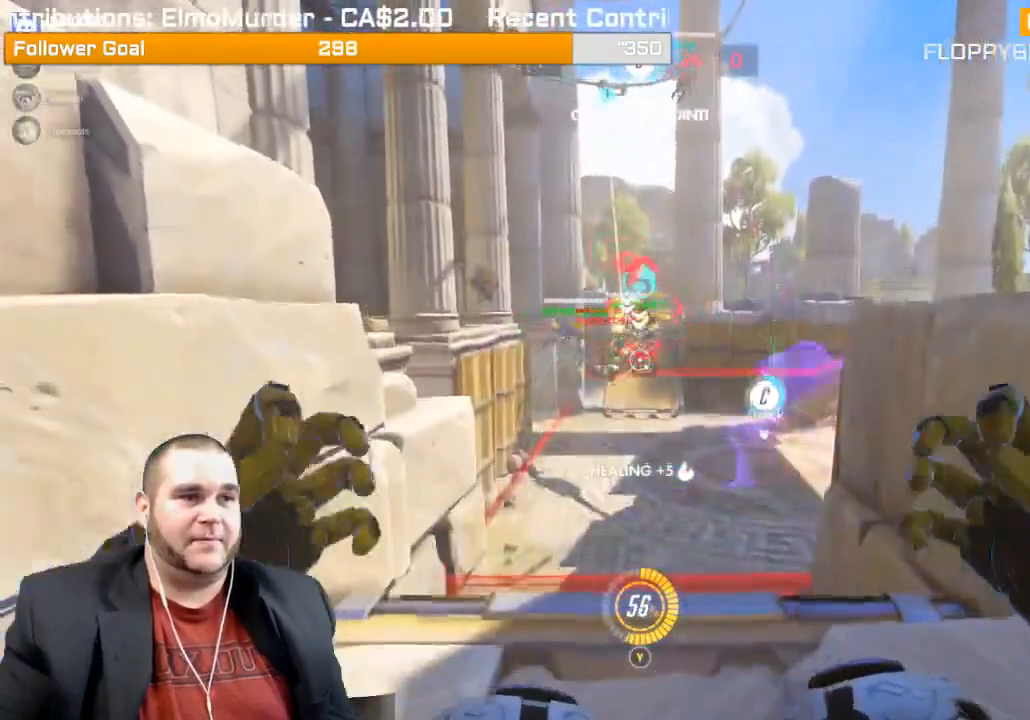
{"buttons": ["R2"], "left_stick": "down", "right_stick": "center", "events": [[50, "left_stick", "down"], [183, "right_stick", "left"], [233, "right_stick", "center"]]}
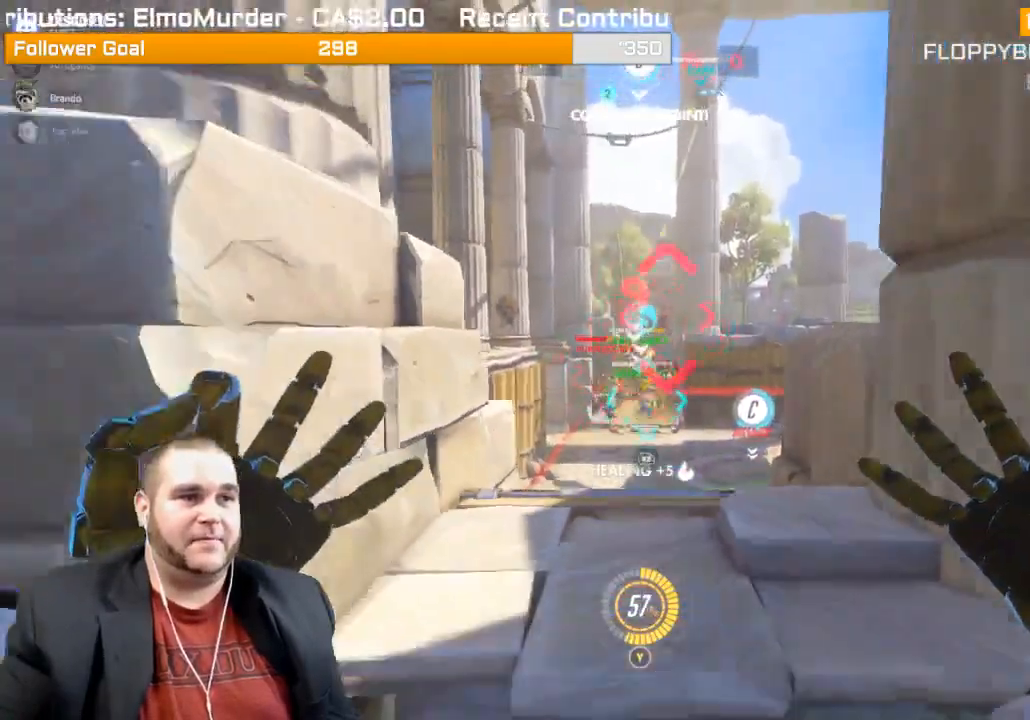
{"buttons": ["R2"], "left_stick": "up", "right_stick": "down-left", "events": [[250, "left_stick", "left"], [450, "left_stick", "up"], [483, "right_stick", "down-left"]]}
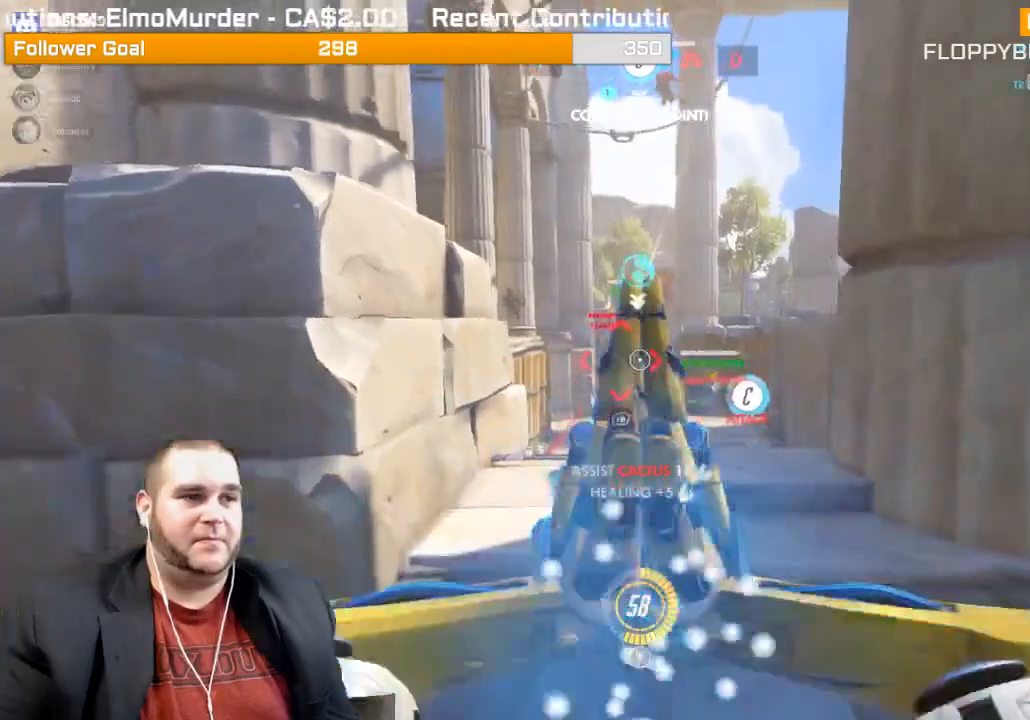
{"buttons": ["R2"], "left_stick": "up", "right_stick": "center", "events": [[133, "right_stick", "center"], [167, "L1", "down"], [250, "L1", "up"], [250, "right_stick", "up"], [333, "L1", "down"], [450, "L1", "up"], [450, "right_stick", "center"]]}
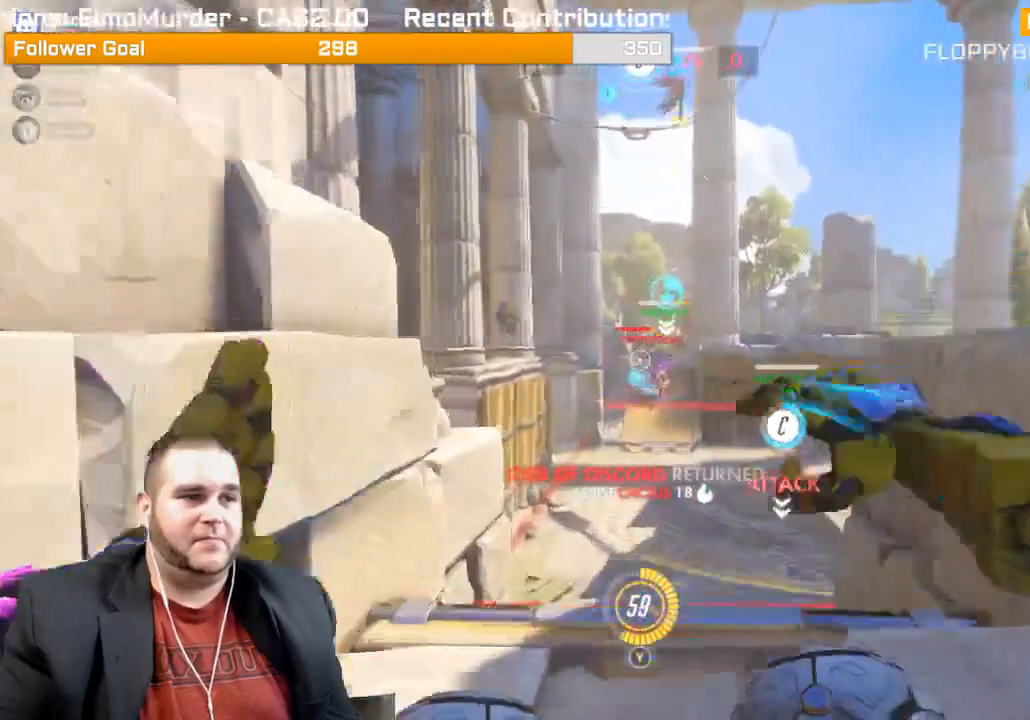
{"buttons": ["R2"], "left_stick": "center", "right_stick": "up-right", "events": [[417, "right_stick", "up-right"], [483, "left_stick", "center"]]}
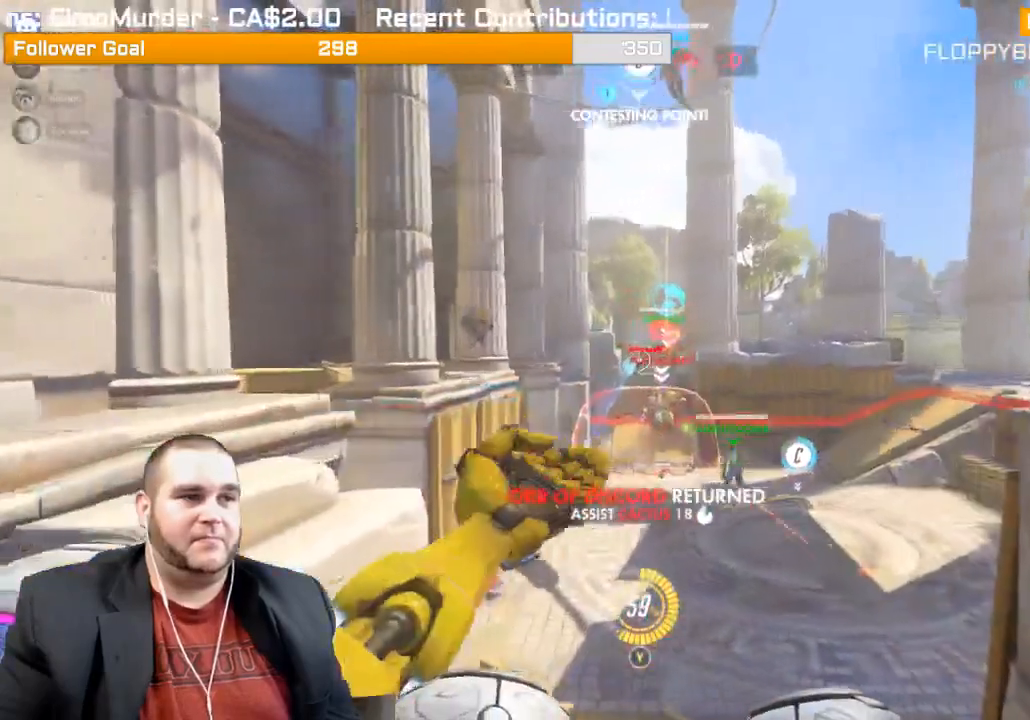
{"buttons": ["R2"], "left_stick": "down", "right_stick": "center", "events": [[17, "left_stick", "down"], [50, "right_stick", "center"], [250, "right_stick", "down"], [433, "right_stick", "center"]]}
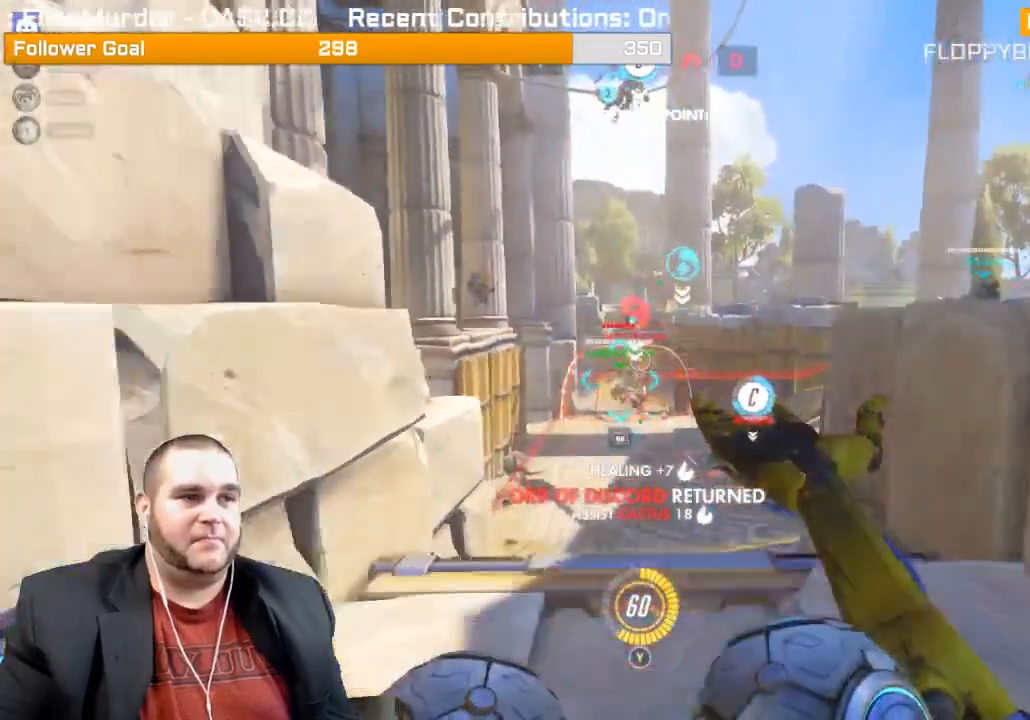
{"buttons": ["R2"], "left_stick": "center", "right_stick": "center", "events": [[500, "left_stick", "center"]]}
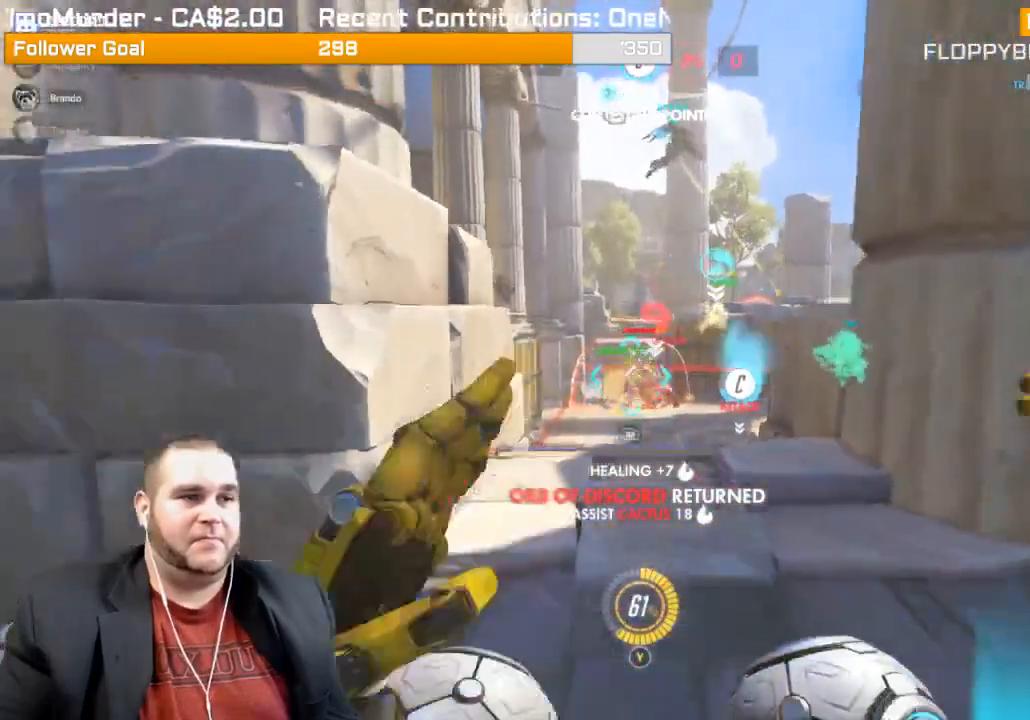
{"buttons": ["R2"], "left_stick": "up", "right_stick": "center", "events": [[67, "left_stick", "up"]]}
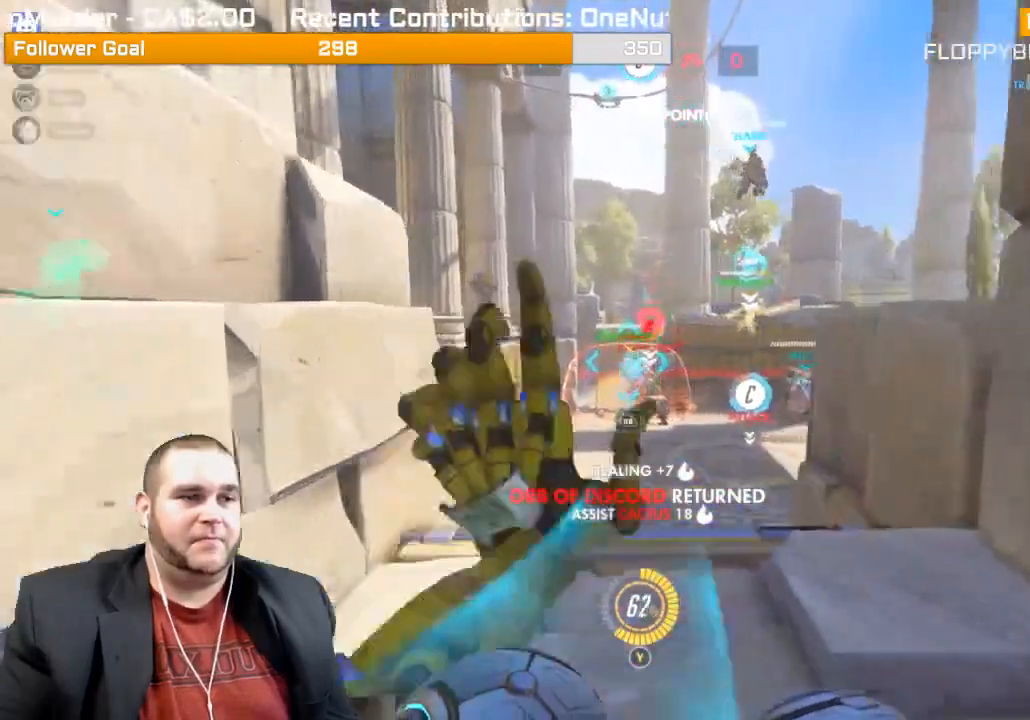
{"buttons": ["R2"], "left_stick": "up", "right_stick": "center", "events": [[250, "right_stick", "down"], [450, "right_stick", "center"]]}
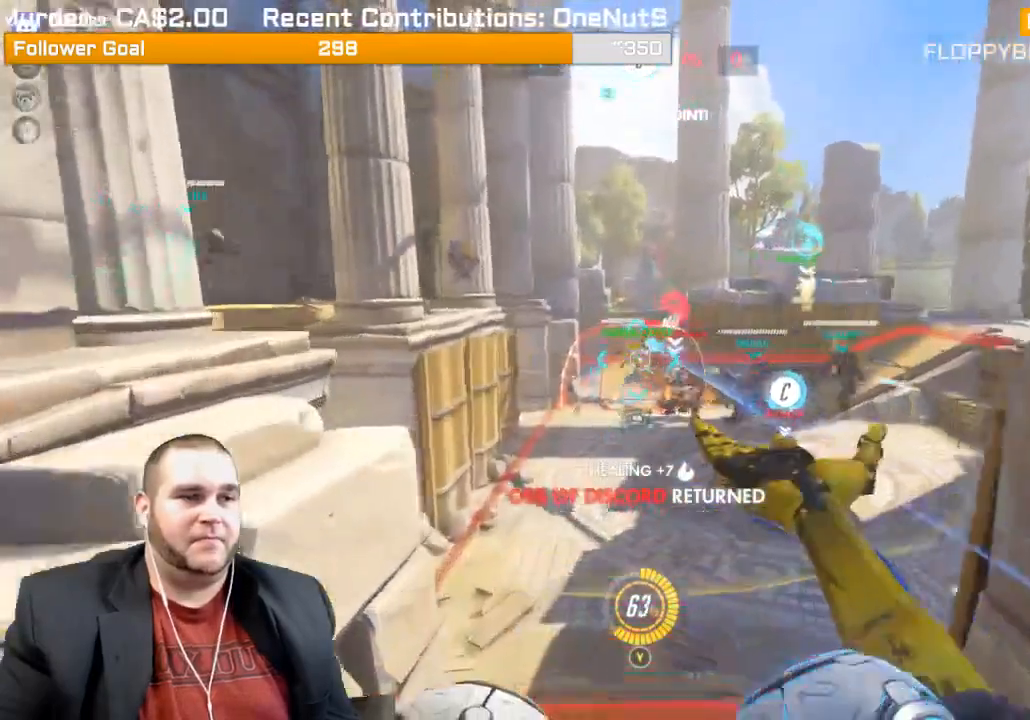
{"buttons": ["R2"], "left_stick": "down", "right_stick": "left", "events": [[183, "right_stick", "right"], [250, "left_stick", "center"], [283, "right_stick", "center"], [383, "right_stick", "left"], [400, "left_stick", "down"]]}
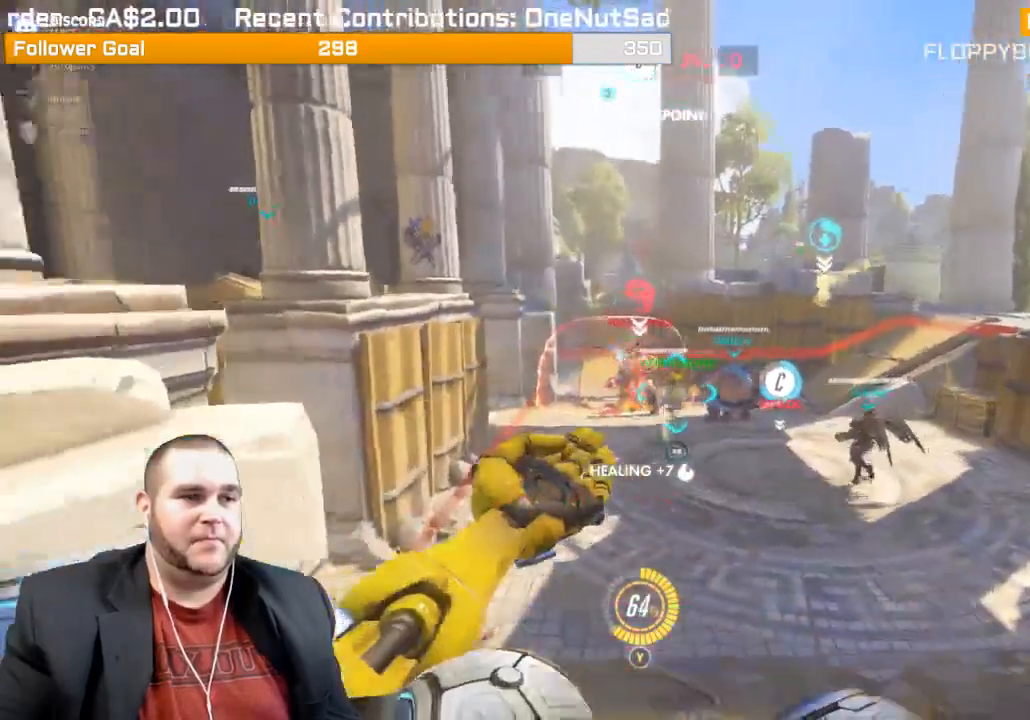
{"buttons": ["R2"], "left_stick": "down", "right_stick": "down-right", "events": [[50, "right_stick", "center"], [417, "right_stick", "down-right"]]}
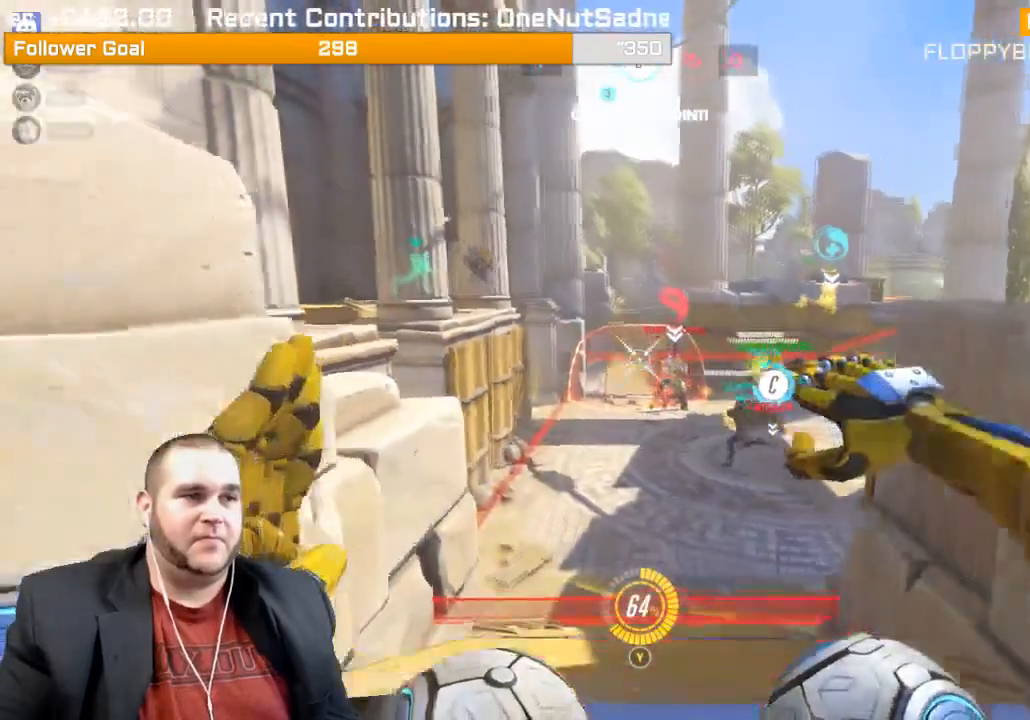
{"buttons": ["R2"], "left_stick": "up", "right_stick": "center", "events": [[233, "right_stick", "center"], [367, "left_stick", "center"], [450, "left_stick", "up"]]}